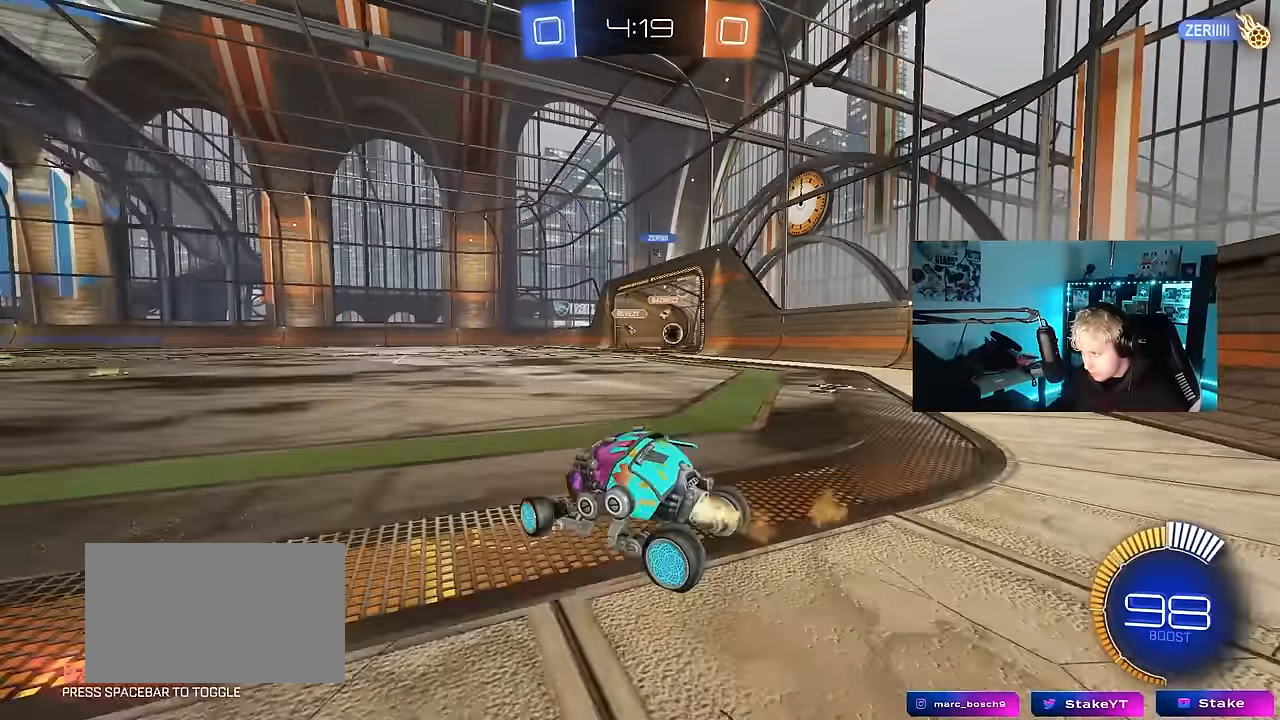
Gameplay with keyboard and mouse; each line is a JSON object with the keys and mouse buttons held at the frame after it. "events" lists presses ("down") and releases ("up") of "1", "2", "3", "4", "5", "a", "alt", "c", "caps_lock", "ctrl", "d", "e", "f", "g", "q", "r", "s", "shift", "space", "t", "tab", "v", "w", "x", "z", "mouse_left", "mouse_wheel" and "mouse_right" between this image and that frame as [ms after this image, input, new state], when the widget could be followed in between. "mouse_left", "mouse_wheel", "mouse_right" = the "left", "wheel", "right" buttons of the "mouse" list. No other keys are recorded. "wheel" means that the mouse wheel is clicked or scrolled. Mouse movement is not recorded.
{"keys": ["w"], "mouse": ["left"], "events": [[317, "mouse_left", "up"], [350, "d", "up"], [500, "mouse_left", "down"]]}
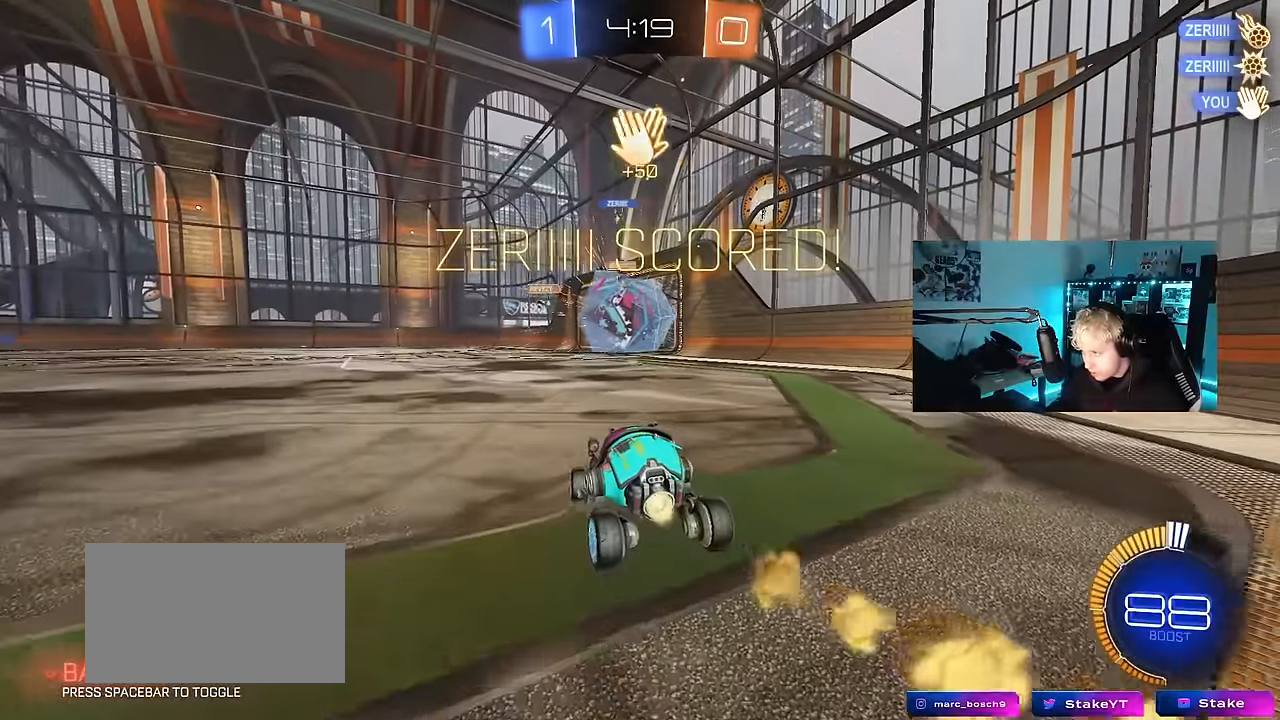
{"keys": ["a", "s", "shift", "w"], "mouse": ["left", "right"], "events": [[33, "d", "down"], [233, "d", "up"], [233, "mouse_right", "down"], [283, "a", "down"], [283, "shift", "down"], [317, "mouse_right", "up"], [367, "mouse_right", "down"], [467, "s", "down"]]}
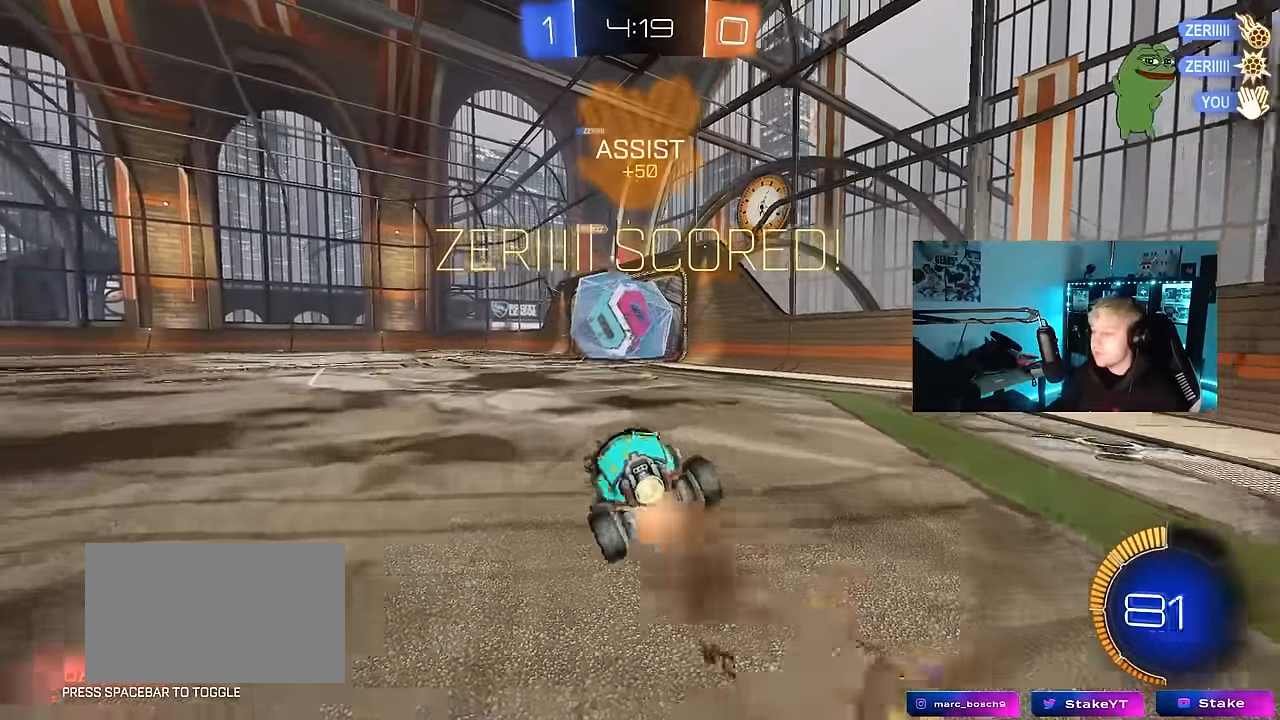
{"keys": ["a", "shift"], "mouse": ["left"], "events": [[17, "w", "up"], [100, "mouse_right", "up"], [433, "s", "up"]]}
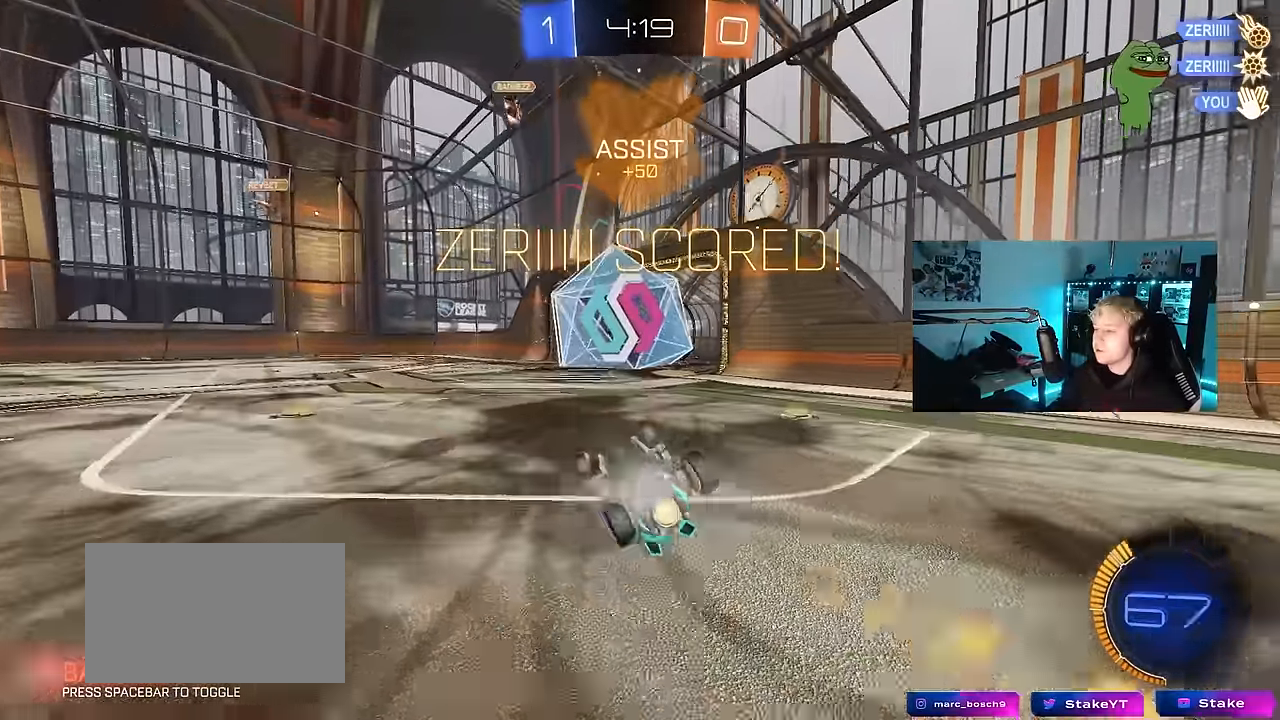
{"keys": ["a", "w"], "mouse": [], "events": [[33, "s", "down"], [217, "mouse_left", "up"], [267, "s", "up"], [267, "shift", "up"], [350, "a", "up"], [400, "w", "down"], [450, "a", "down"]]}
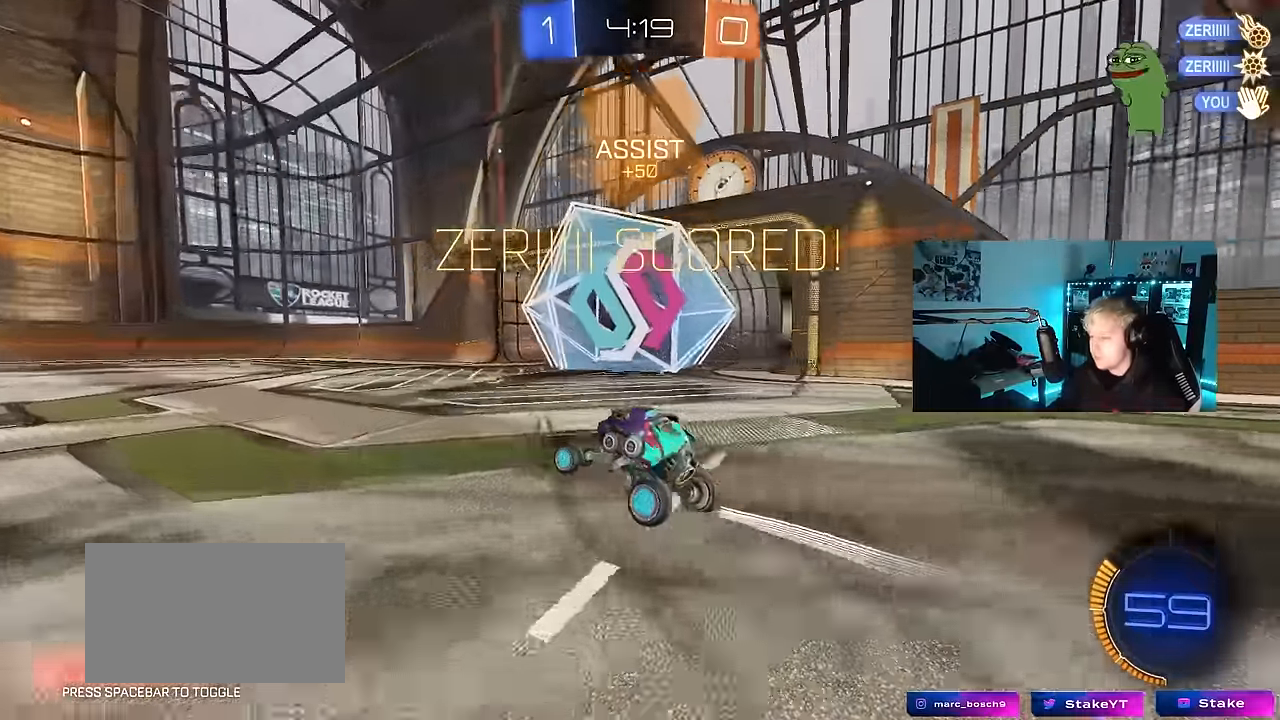
{"keys": ["d", "s", "shift", "space"], "mouse": [], "events": [[83, "mouse_left", "down"], [83, "mouse_right", "down"], [133, "a", "up"], [183, "d", "down"], [183, "mouse_right", "up"], [233, "mouse_right", "down"], [233, "shift", "down"], [283, "s", "down"], [283, "w", "up"], [417, "mouse_left", "up"], [417, "space", "down"], [467, "mouse_right", "up"]]}
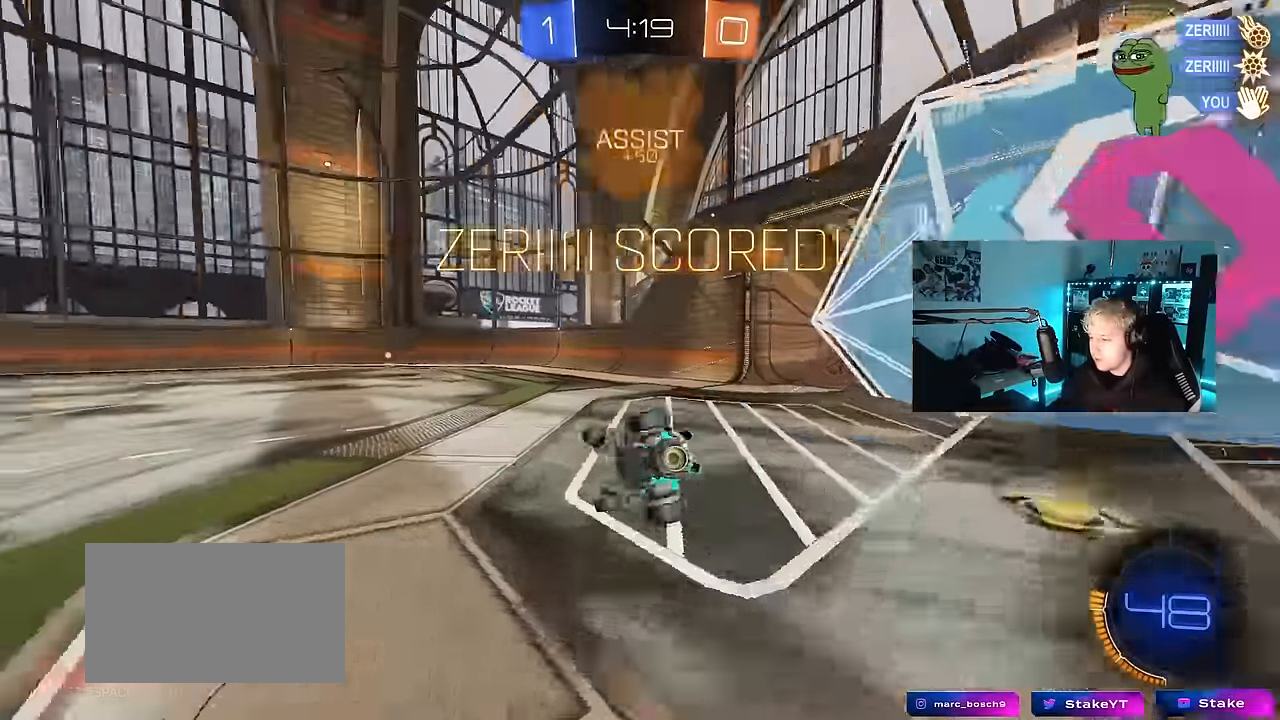
{"keys": ["d", "shift"], "mouse": [], "events": [[50, "mouse_left", "down"], [100, "s", "up"], [100, "space", "up"], [200, "s", "down"], [383, "mouse_left", "up"], [483, "s", "up"]]}
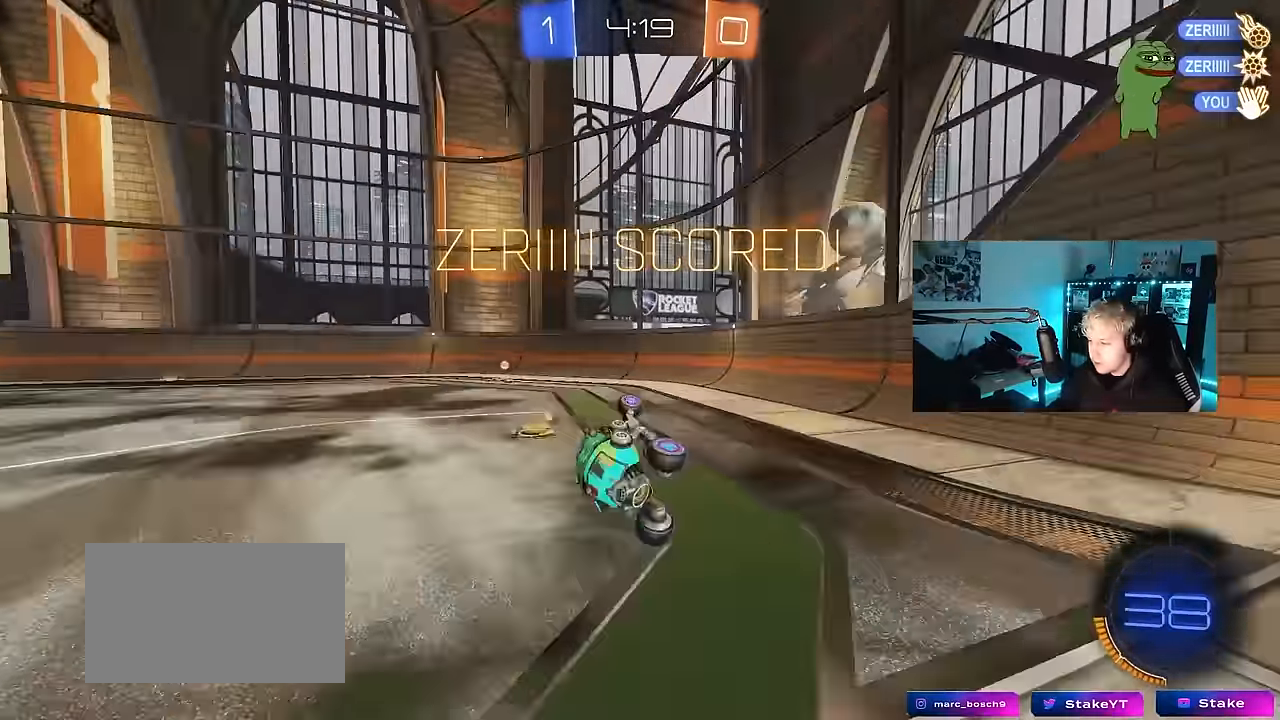
{"keys": ["a", "w"], "mouse": [], "events": [[117, "d", "up"], [117, "shift", "up"], [217, "a", "down"], [267, "w", "down"]]}
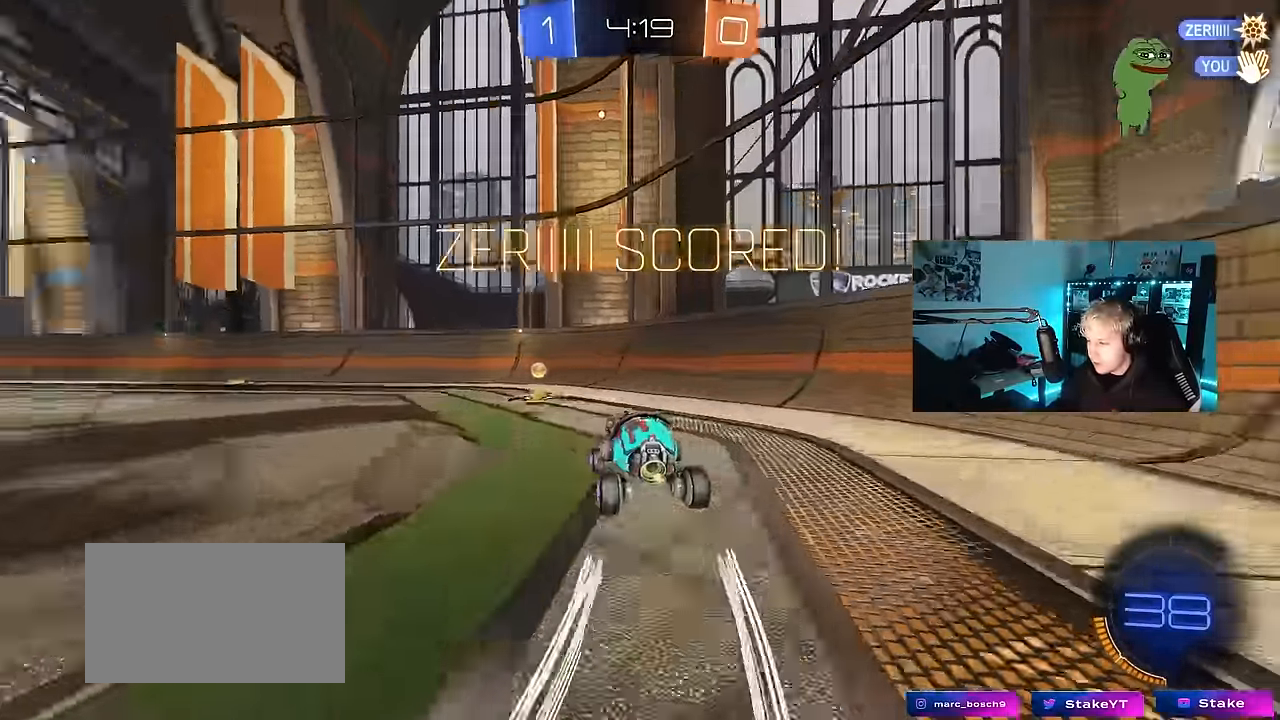
{"keys": [], "mouse": [], "events": [[50, "a", "up"], [50, "w", "up"]]}
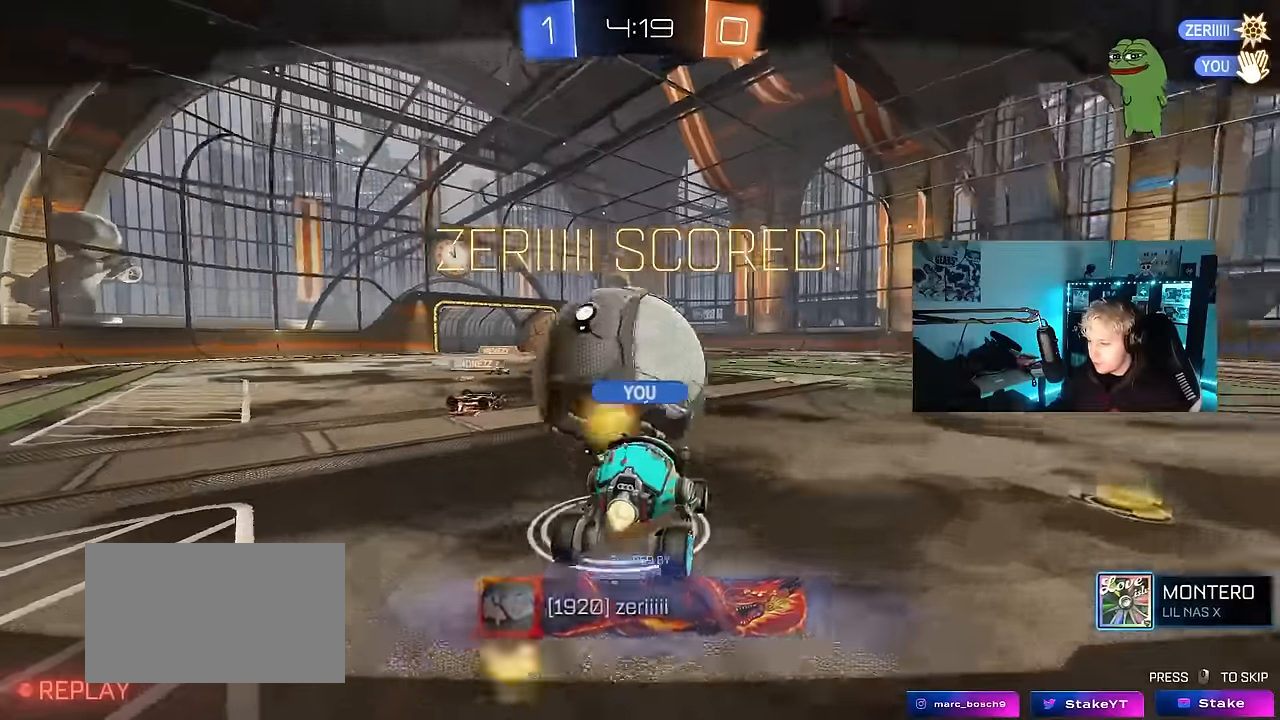
{"keys": [], "mouse": [], "events": []}
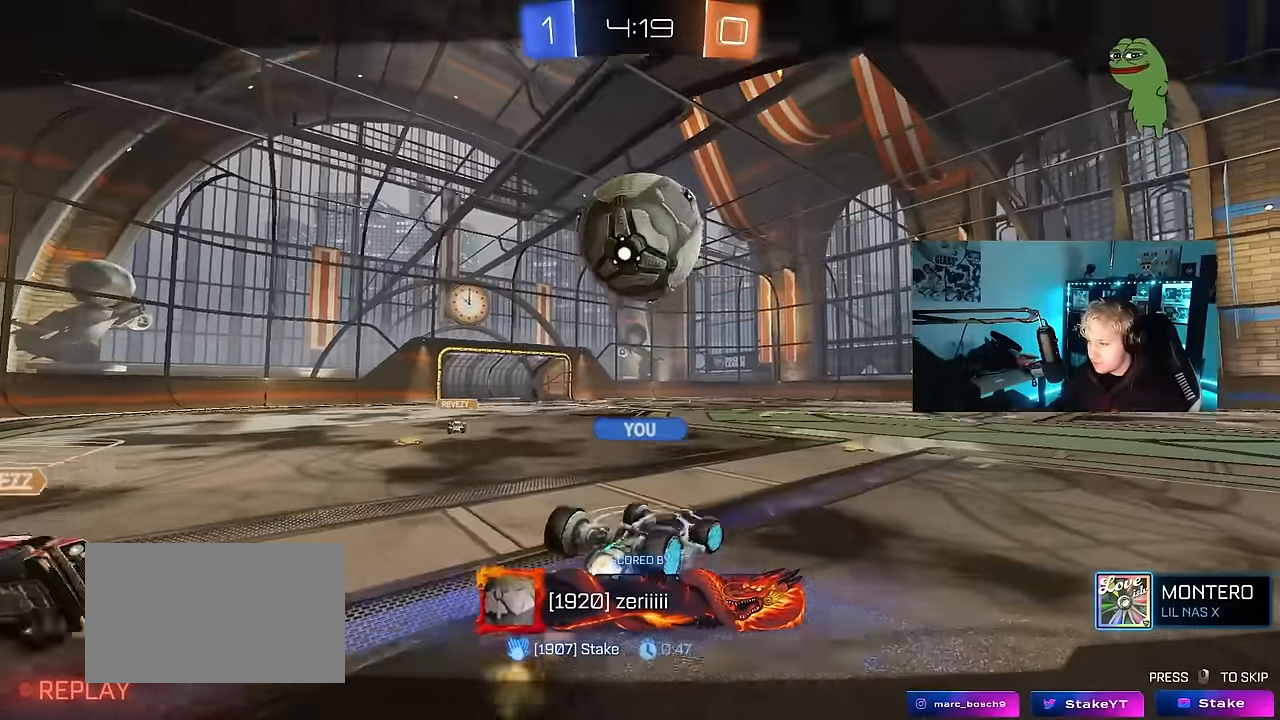
{"keys": [], "mouse": [], "events": []}
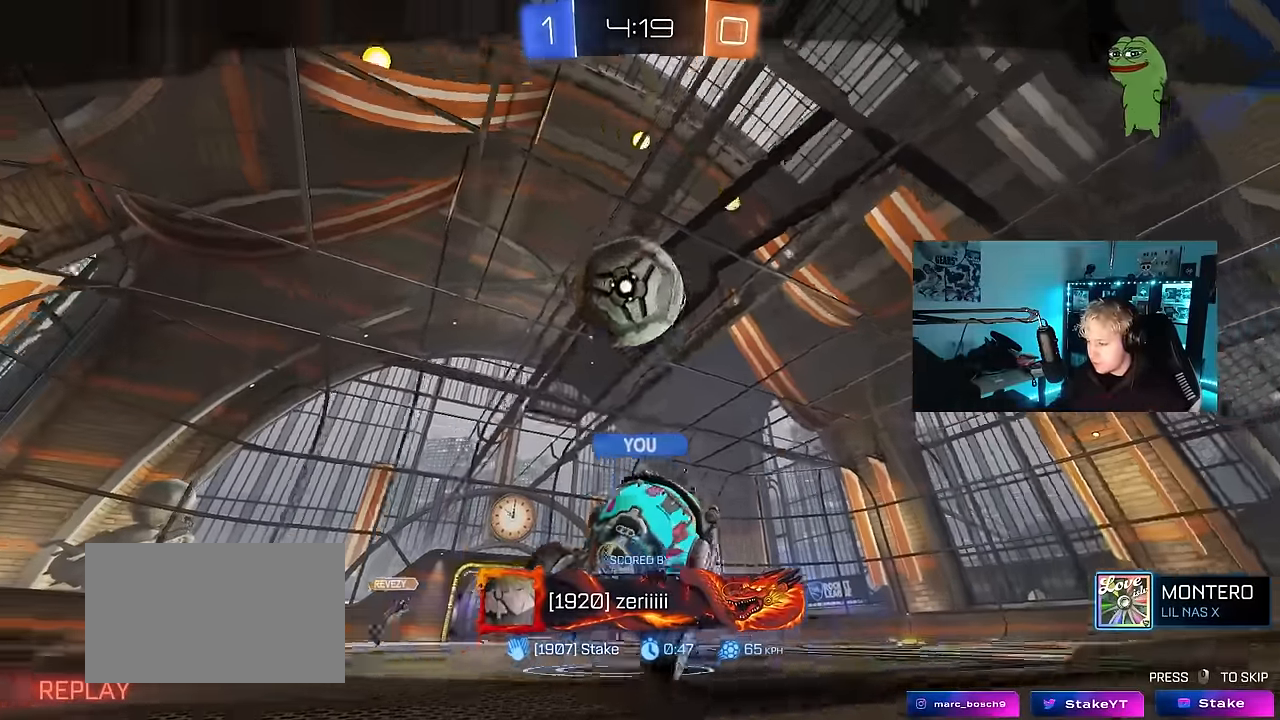
{"keys": [], "mouse": [], "events": [[34, "tab", "down"], [417, "tab", "up"]]}
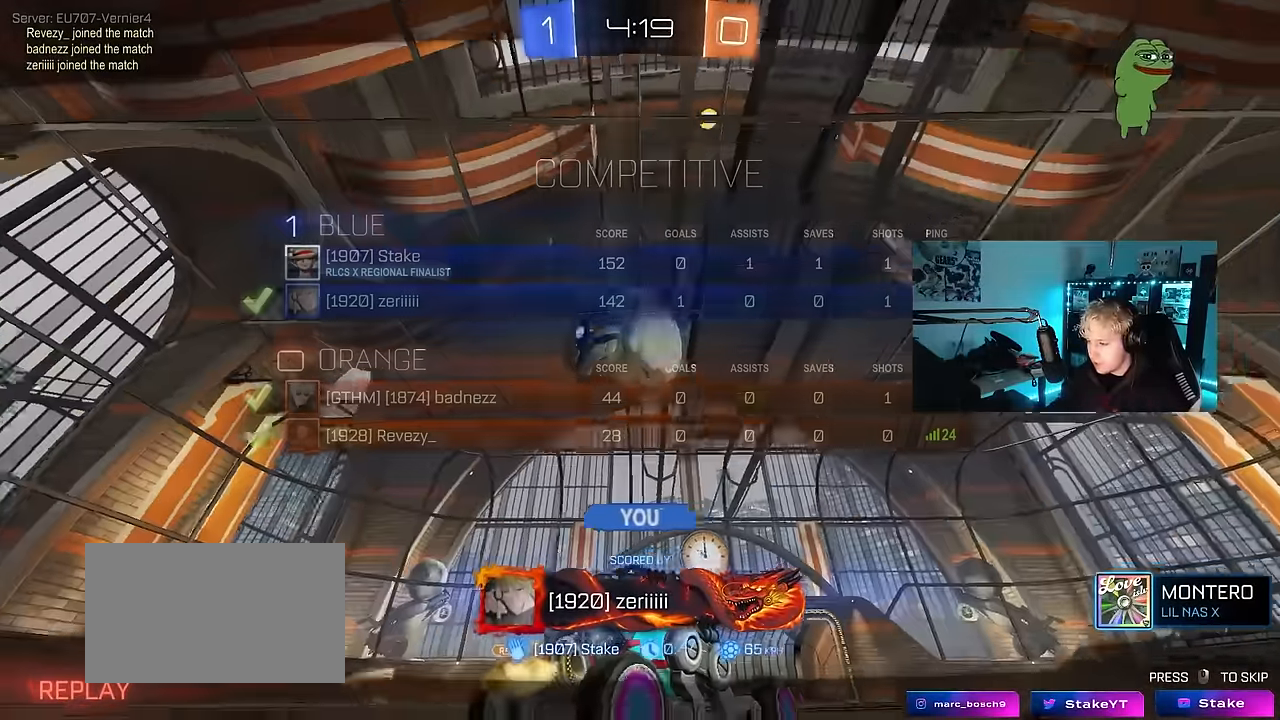
{"keys": [], "mouse": [], "events": []}
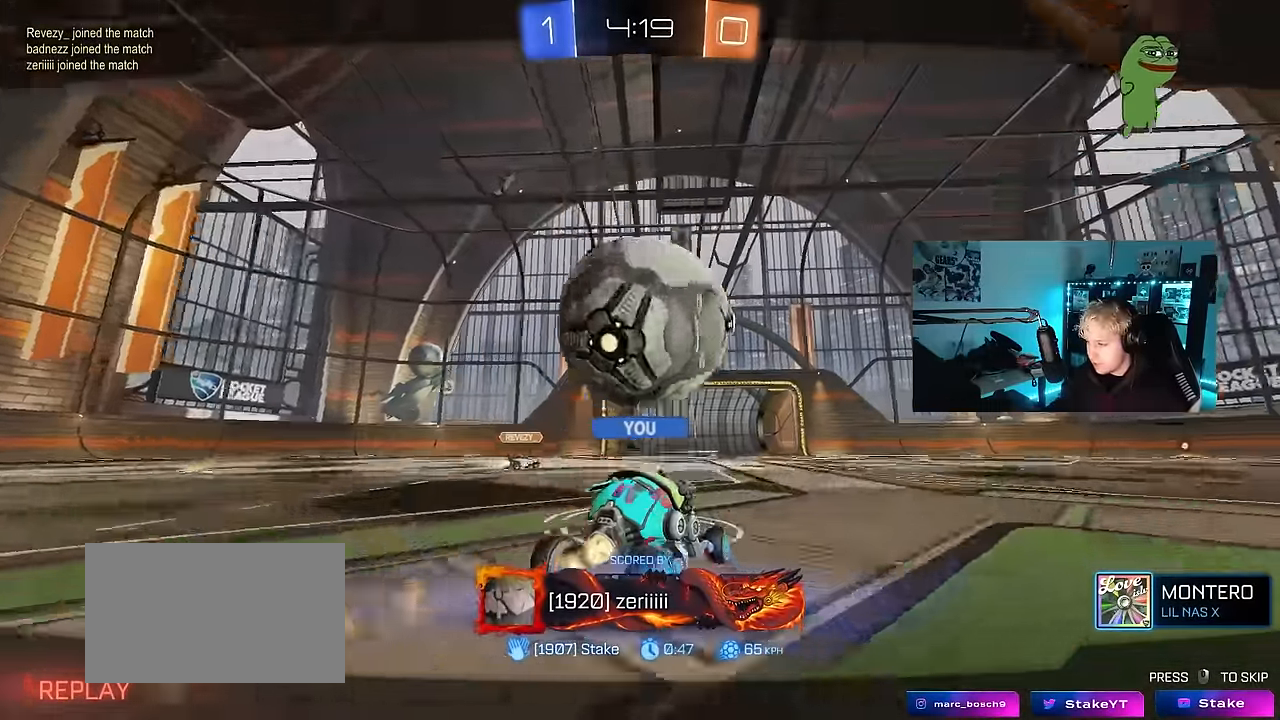
{"keys": [], "mouse": [], "events": []}
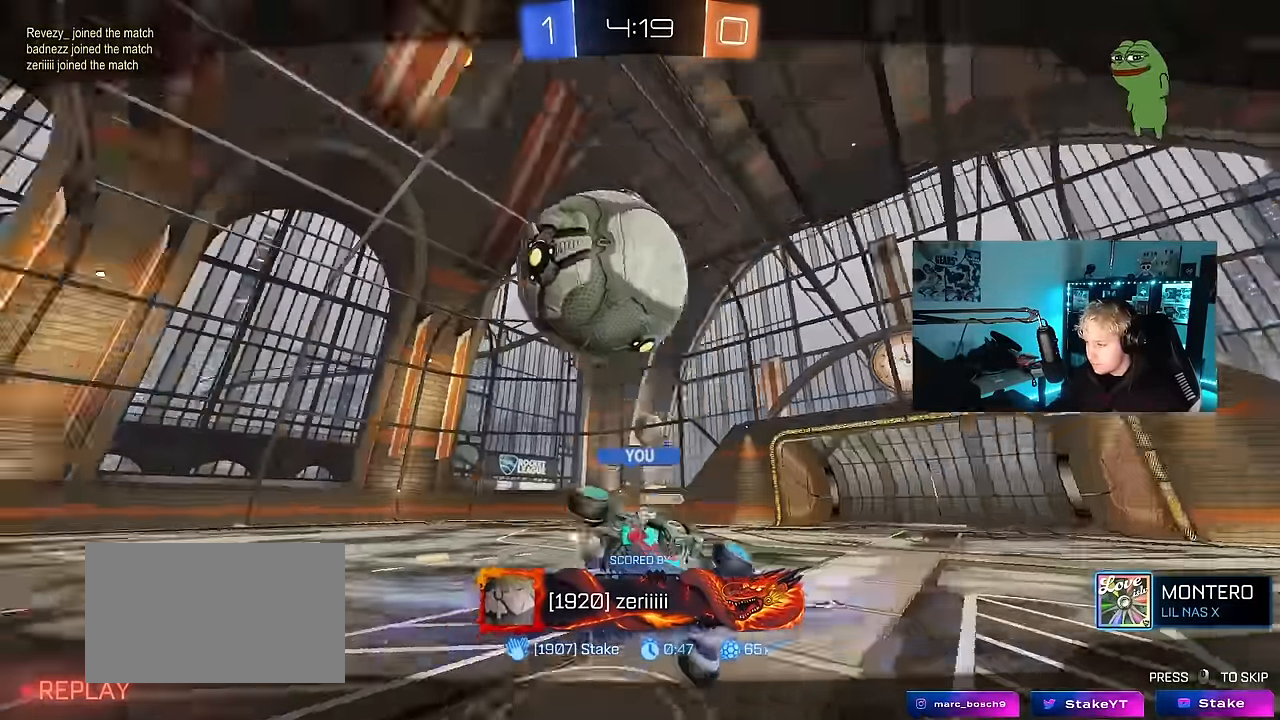
{"keys": [], "mouse": [], "events": []}
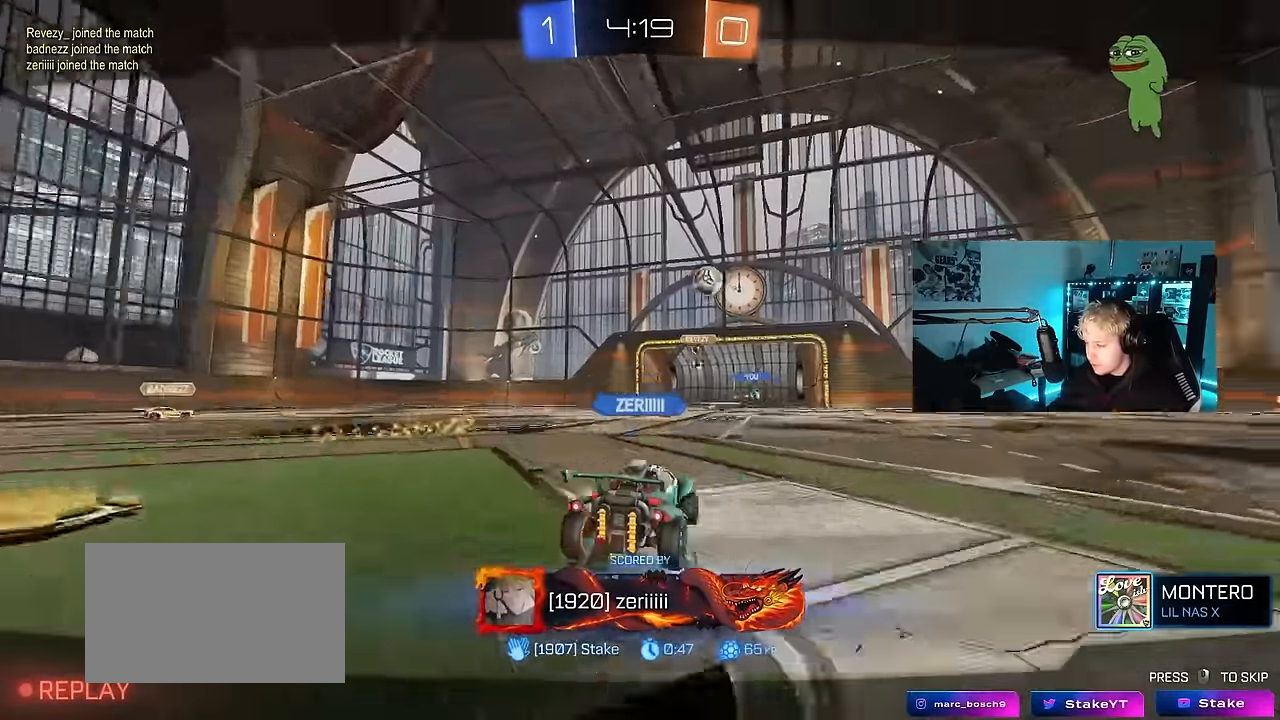
{"keys": [], "mouse": [], "events": []}
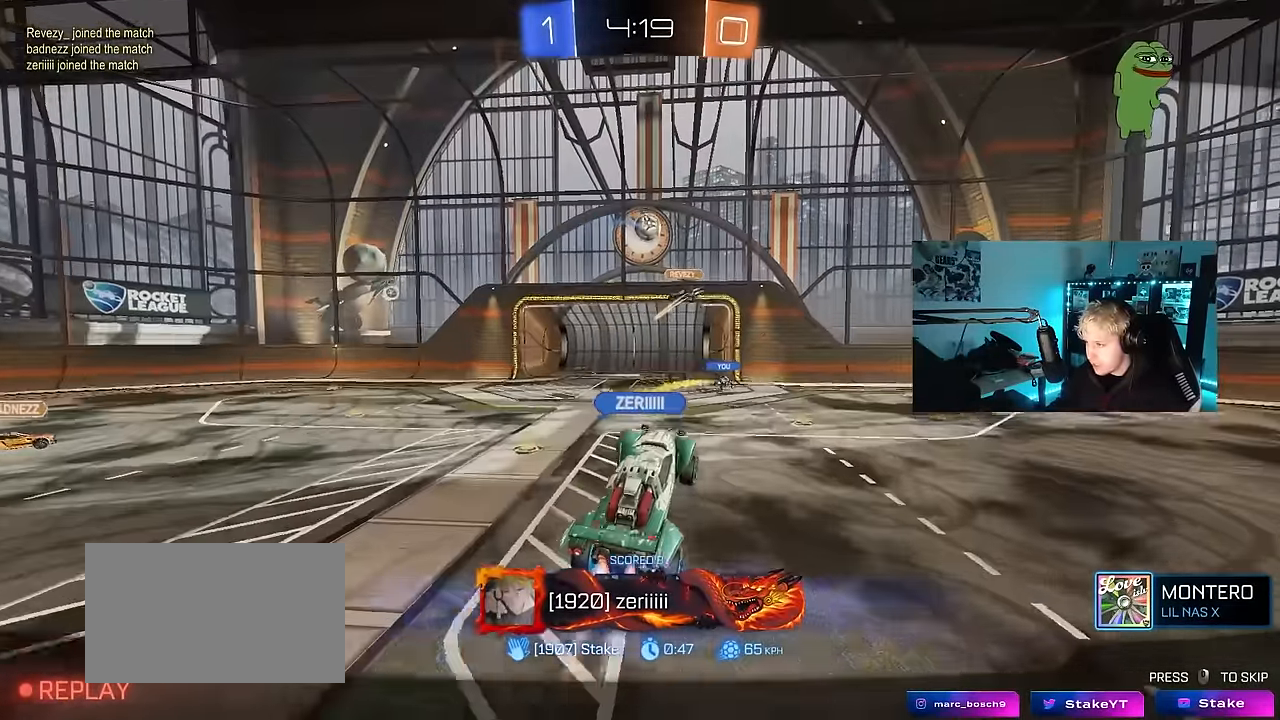
{"keys": [], "mouse": [], "events": []}
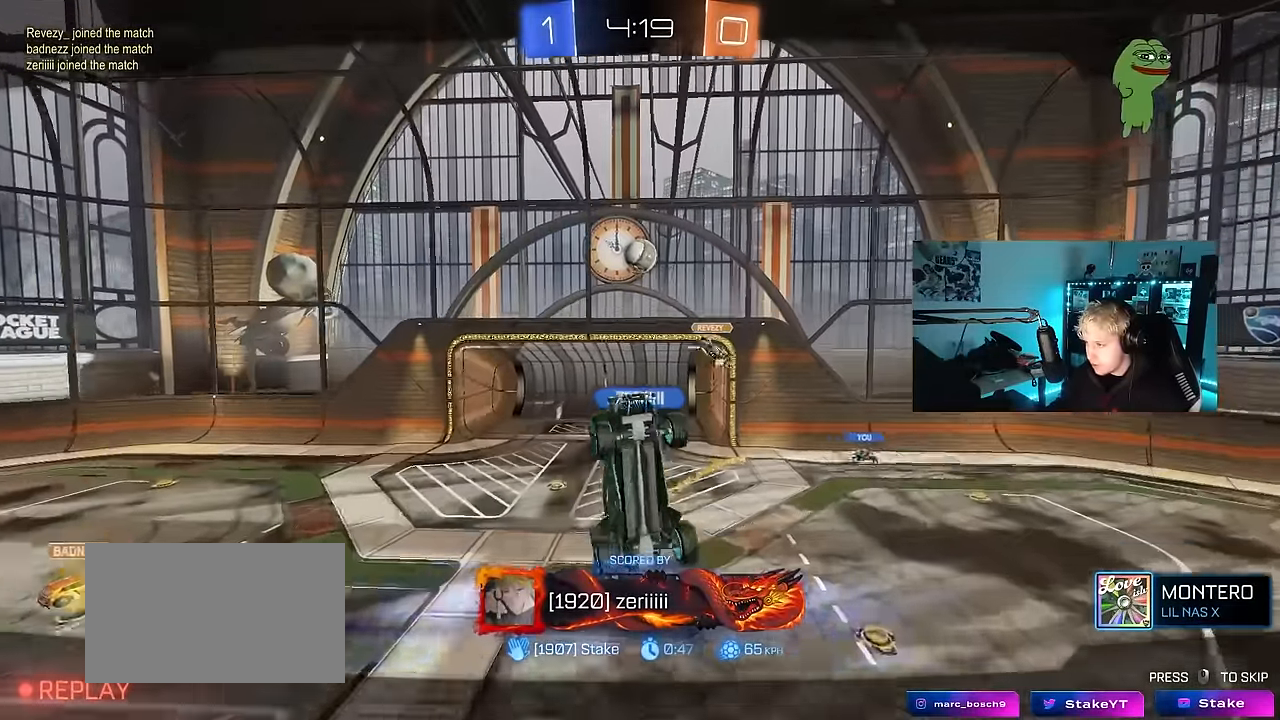
{"keys": [], "mouse": [], "events": []}
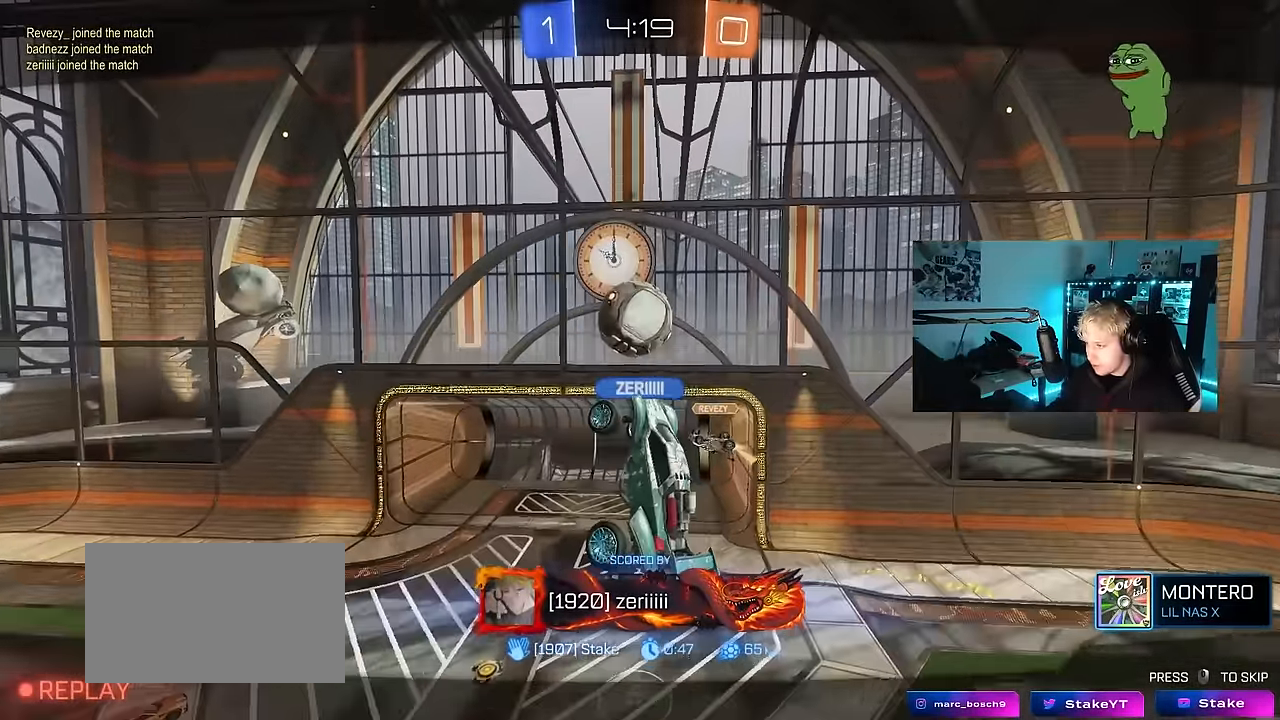
{"keys": [], "mouse": [], "events": []}
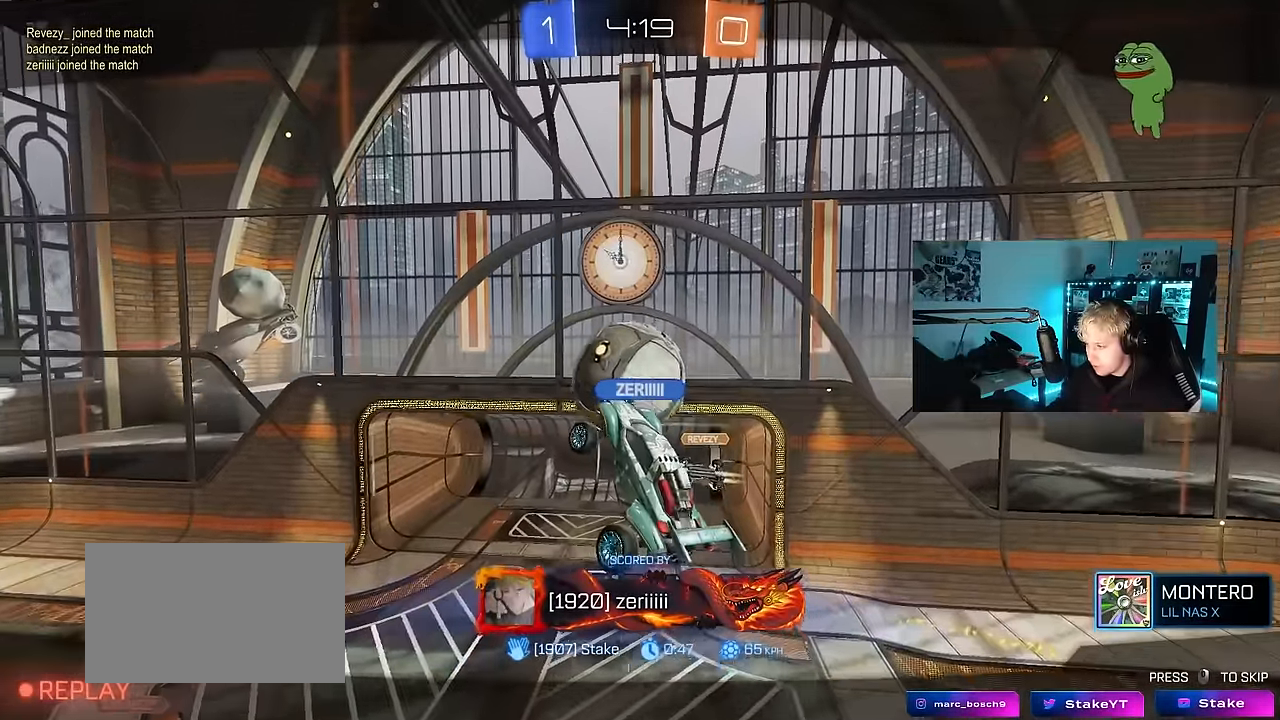
{"keys": [], "mouse": [], "events": []}
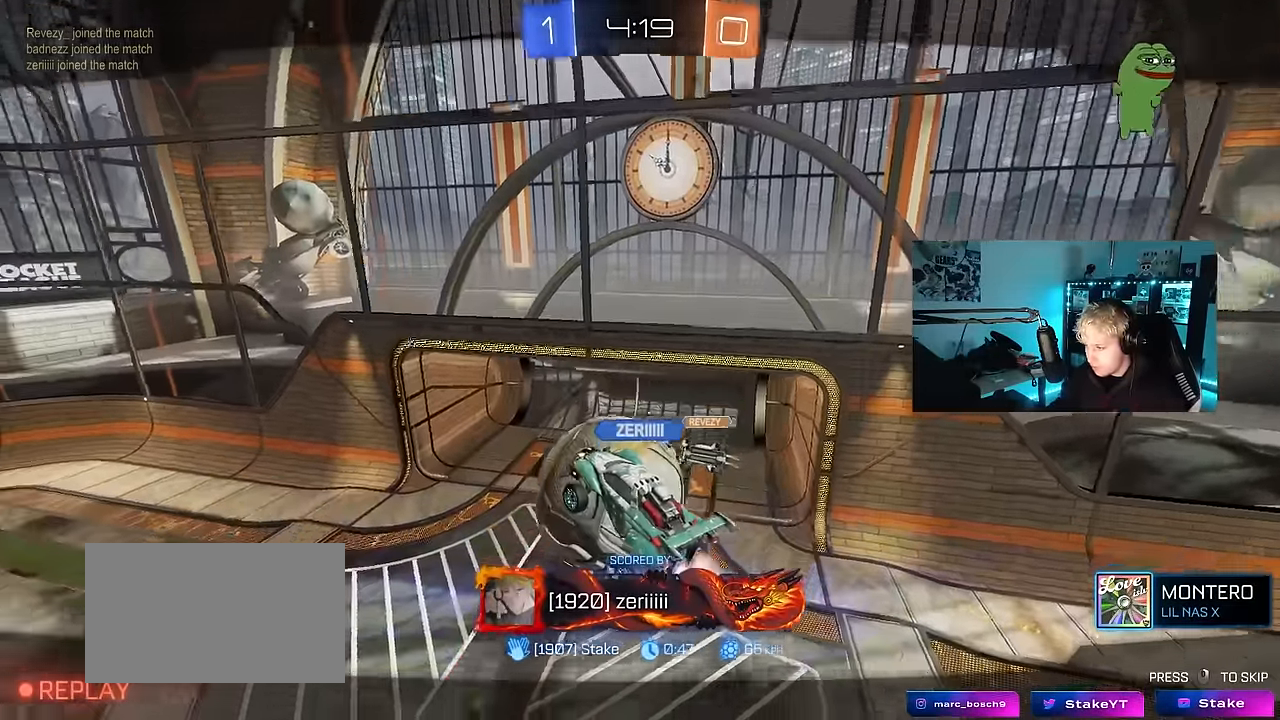
{"keys": [], "mouse": ["right"], "events": [[184, "mouse_right", "down"], [367, "mouse_right", "up"], [467, "mouse_right", "down"]]}
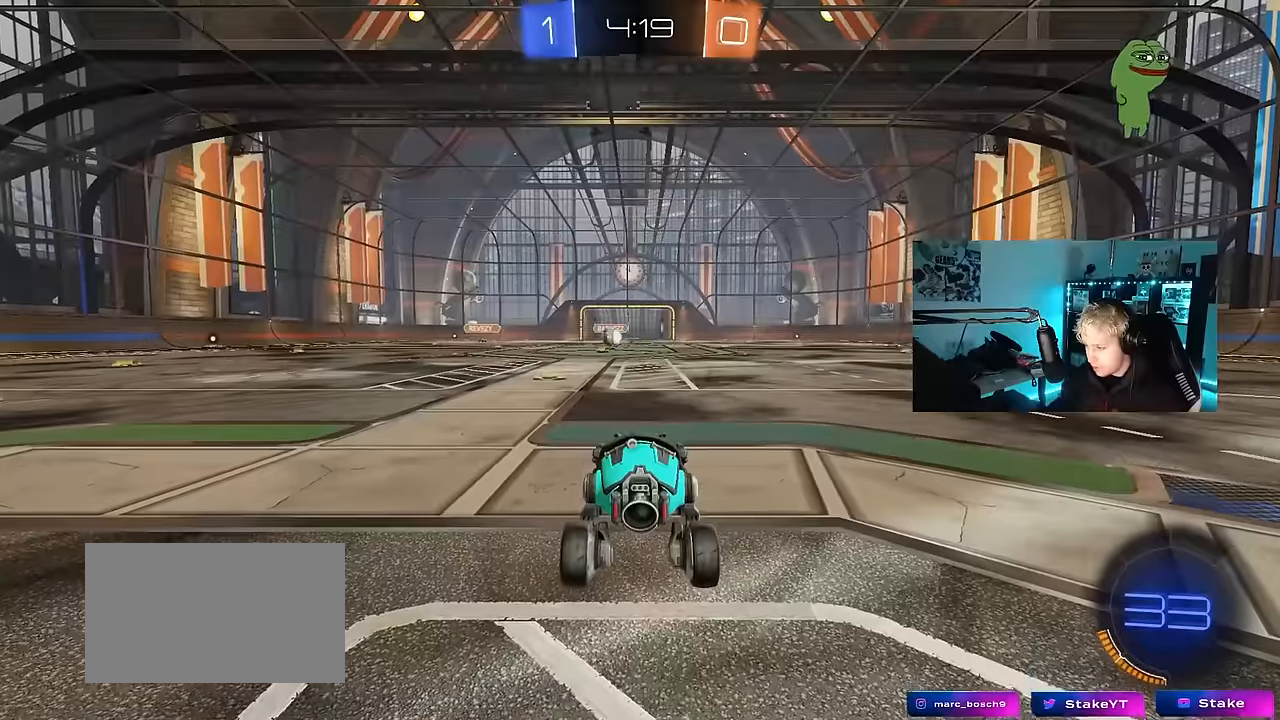
{"keys": [], "mouse": [], "events": [[100, "mouse_right", "up"], [250, "mouse_wheel", "down"], [300, "tab", "down"], [384, "mouse_wheel", "up"], [483, "tab", "up"]]}
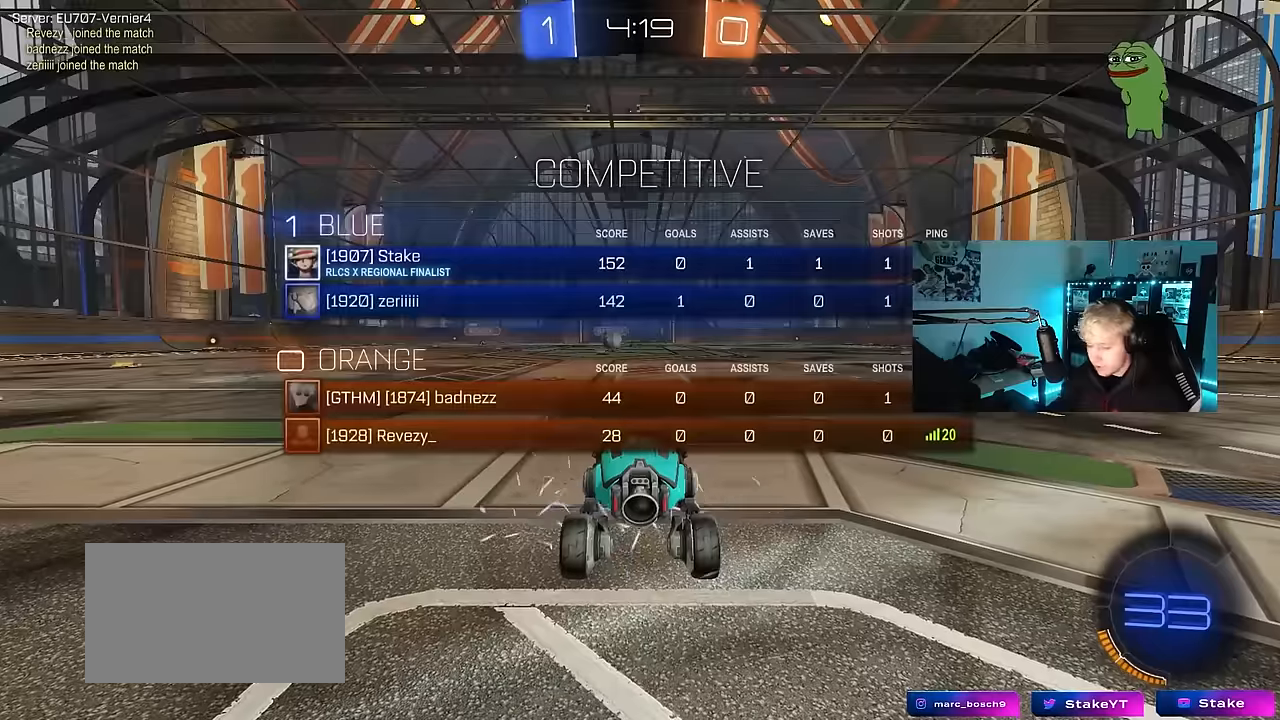
{"keys": [], "mouse": [], "events": [[67, "mouse_left", "down"], [350, "tab", "down"], [450, "tab", "up"], [500, "mouse_left", "up"]]}
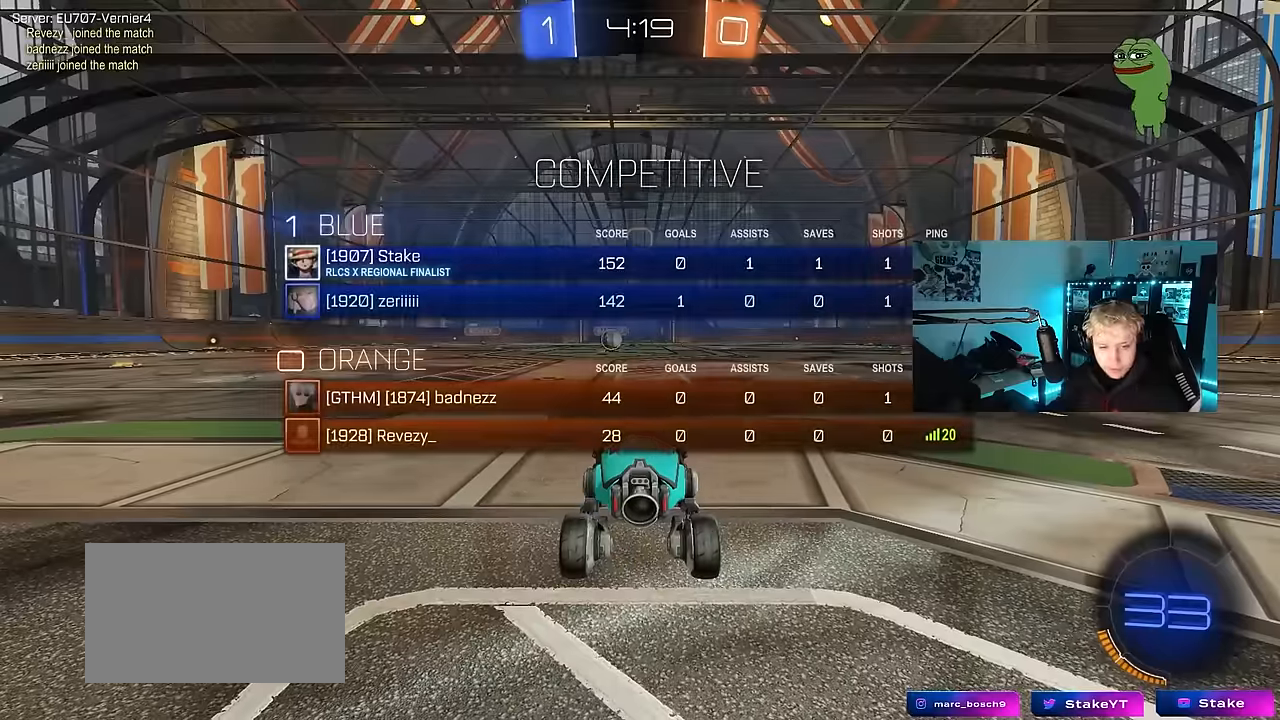
{"keys": ["x"], "mouse": ["wheel"], "events": [[133, "mouse_wheel", "down"], [283, "mouse_wheel", "up"], [317, "z", "down"], [367, "x", "down"], [467, "mouse_wheel", "down"], [467, "z", "up"]]}
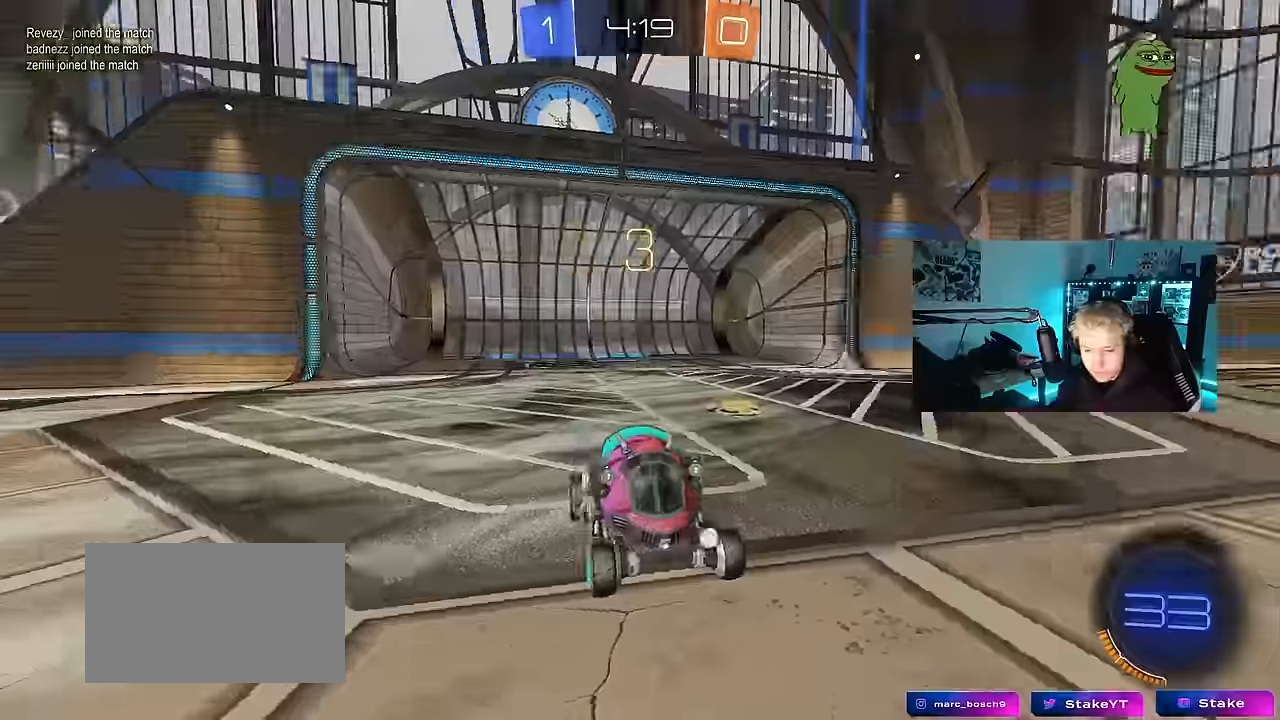
{"keys": [], "mouse": [], "events": [[17, "x", "up"], [83, "mouse_wheel", "up"], [250, "mouse_wheel", "down"], [417, "mouse_wheel", "up"]]}
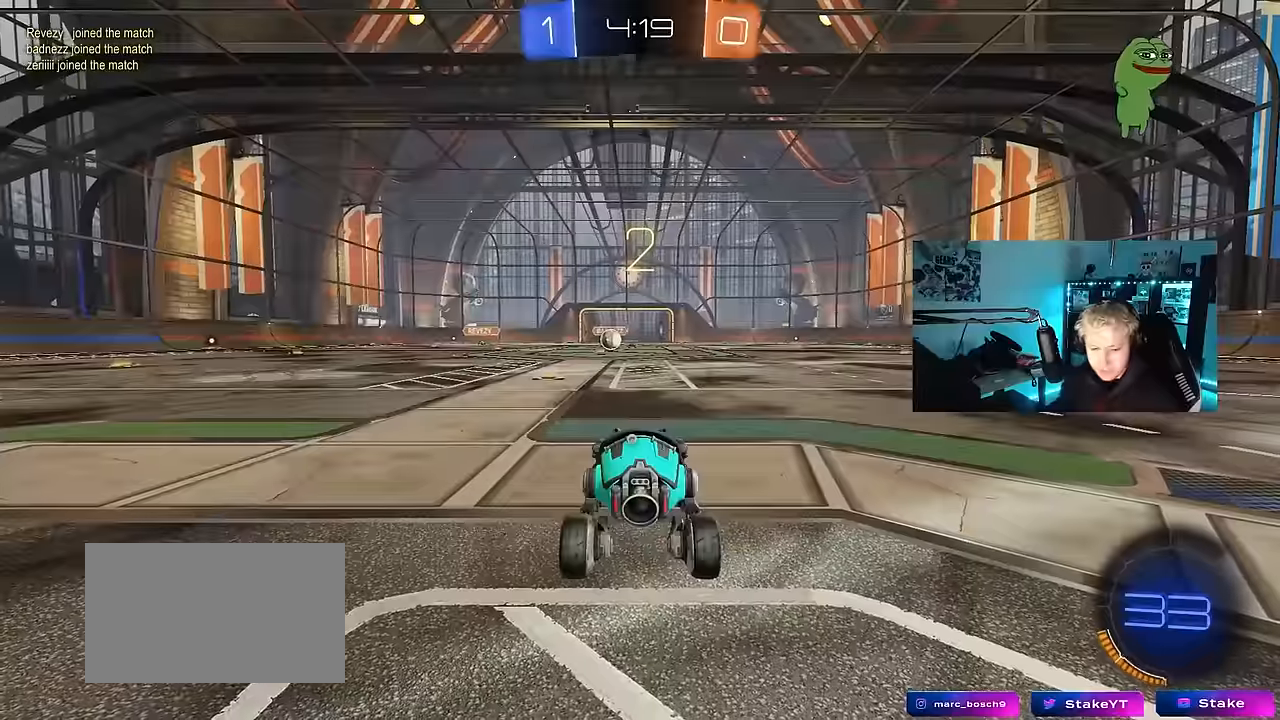
{"keys": [], "mouse": ["wheel"], "events": [[217, "mouse_wheel", "down"], [333, "mouse_wheel", "up"], [400, "mouse_wheel", "down"]]}
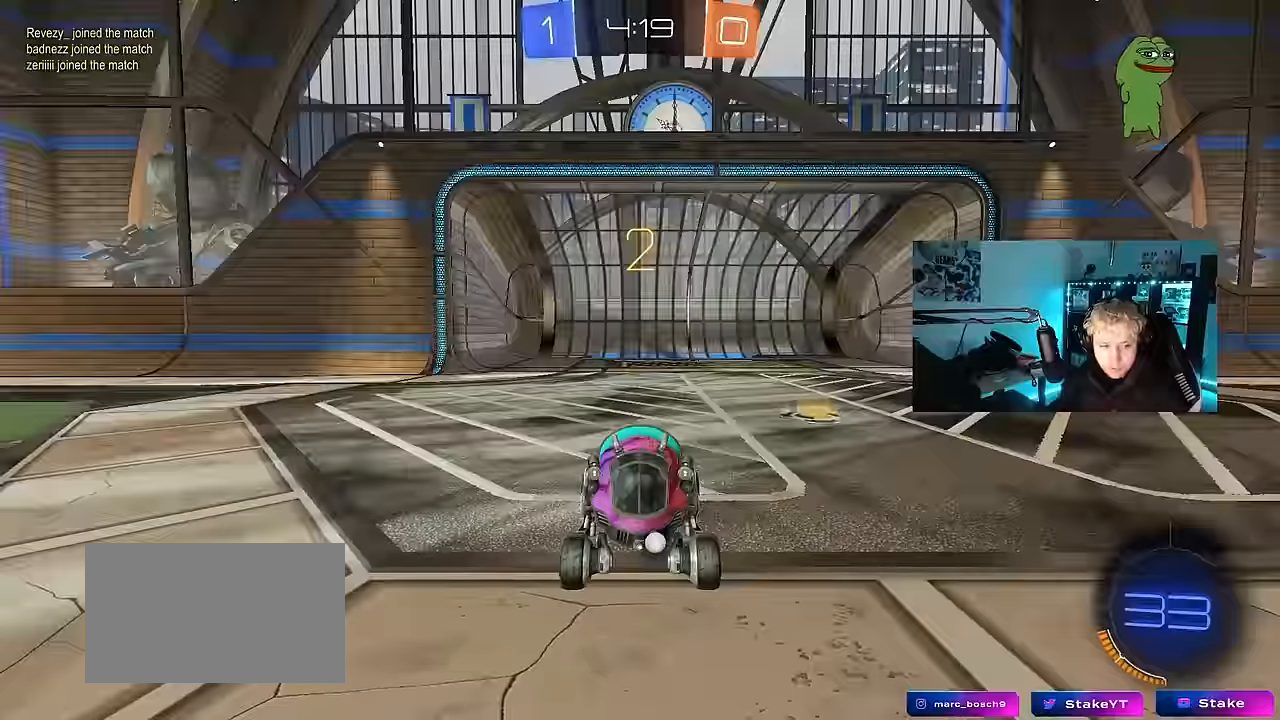
{"keys": ["w"], "mouse": [], "events": [[33, "mouse_wheel", "up"], [183, "w", "down"], [233, "mouse_left", "down"], [333, "mouse_left", "up"]]}
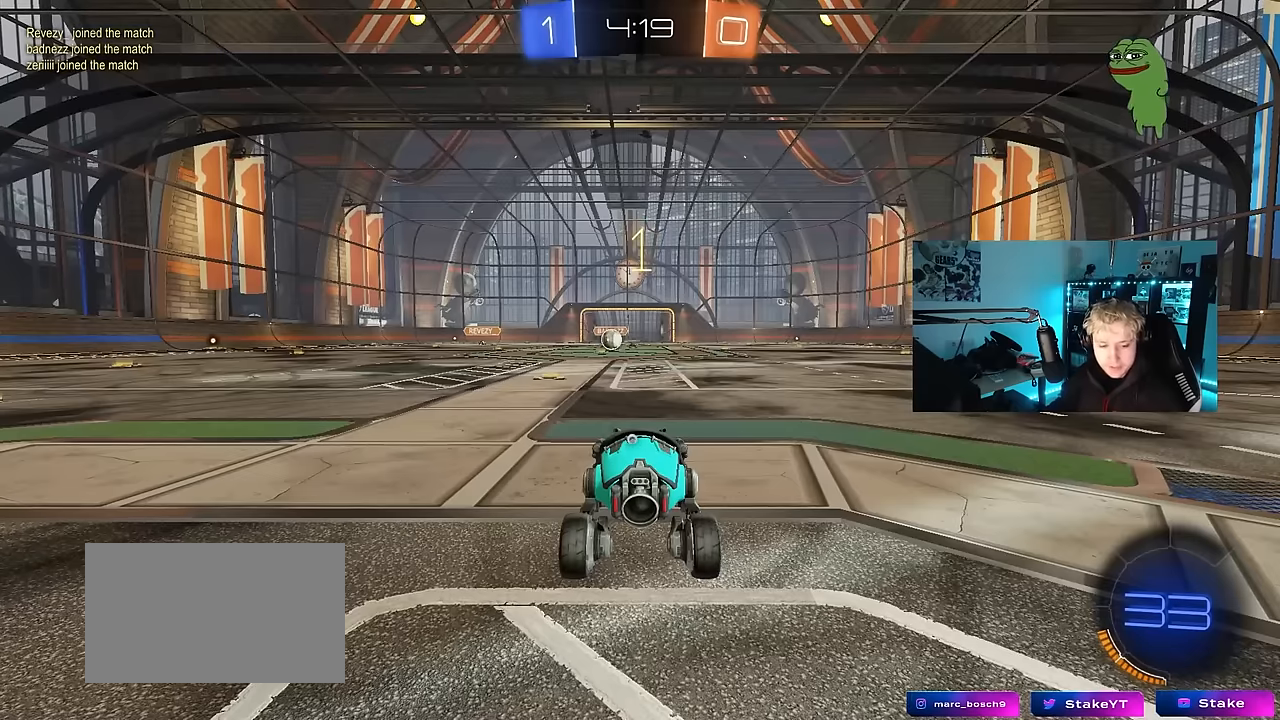
{"keys": ["w"], "mouse": [], "events": []}
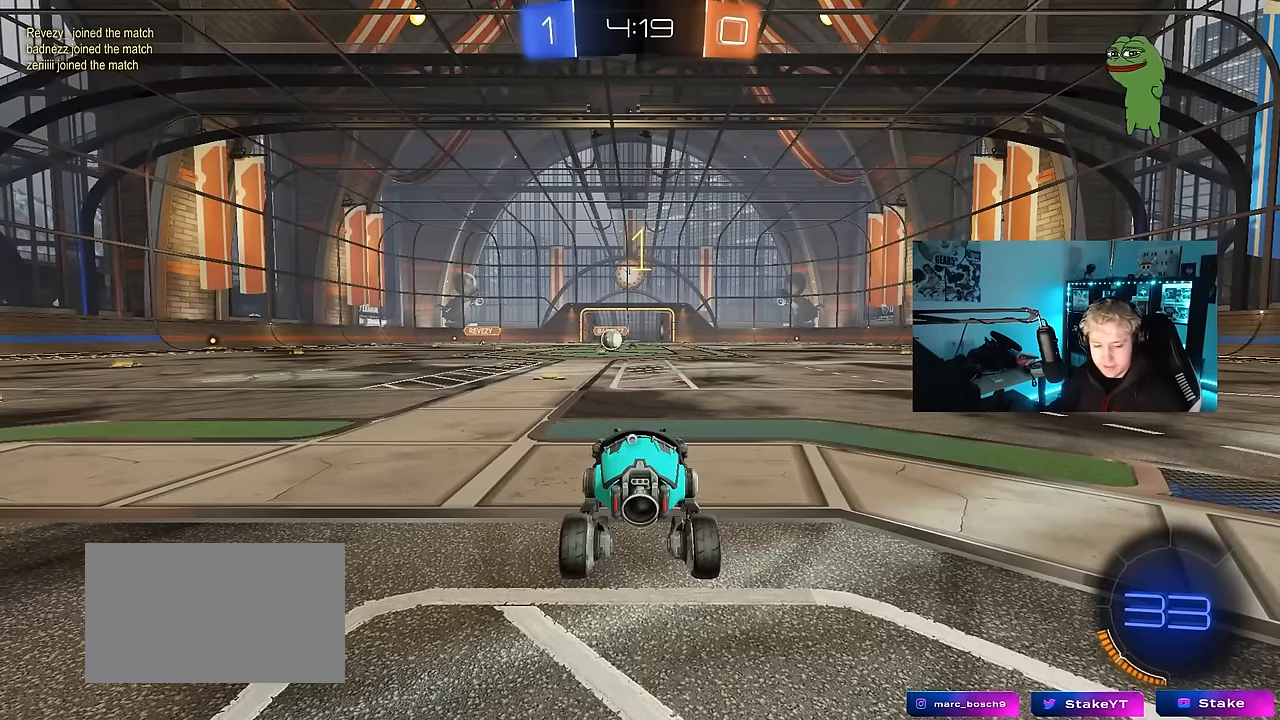
{"keys": ["w"], "mouse": ["left"], "events": [[117, "mouse_left", "down"]]}
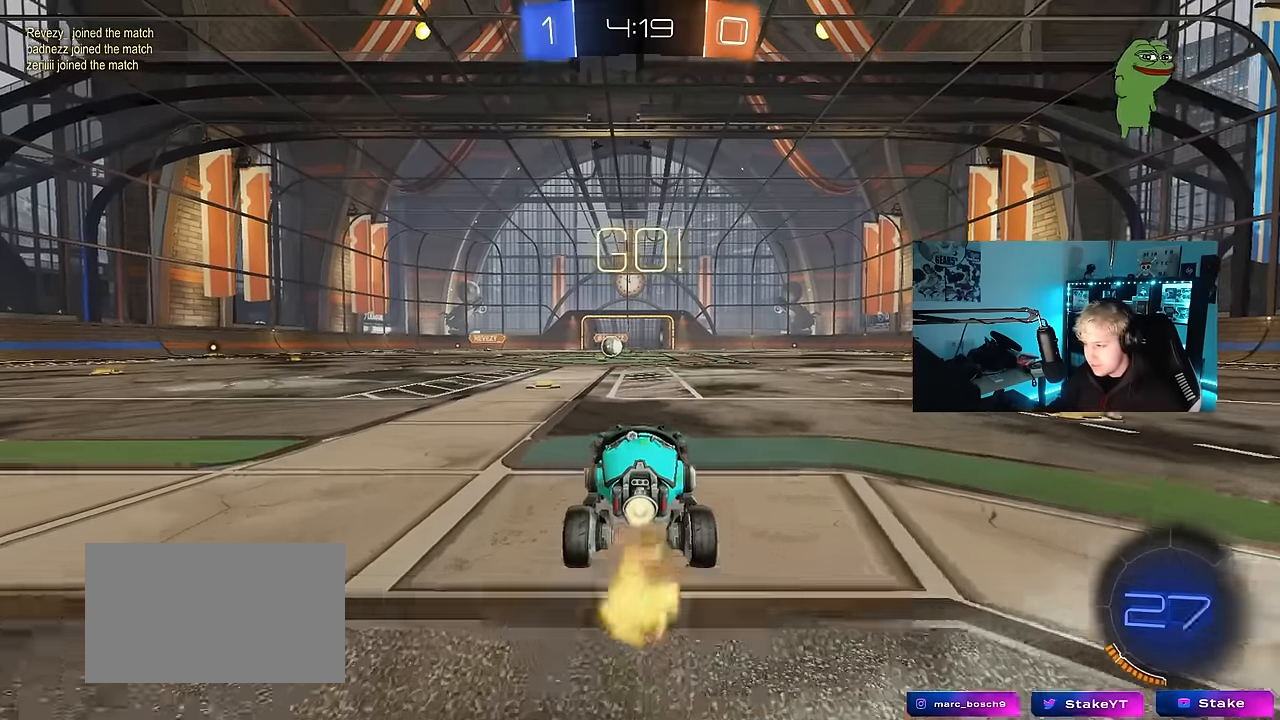
{"keys": ["a", "s", "shift", "space"], "mouse": [], "events": [[50, "d", "down"], [50, "mouse_right", "down"], [83, "d", "up"], [133, "a", "down"], [133, "mouse_right", "up"], [133, "shift", "down"], [183, "mouse_right", "down"], [183, "w", "up"], [233, "s", "down"], [283, "mouse_left", "up"], [283, "space", "down"], [333, "mouse_right", "up"]]}
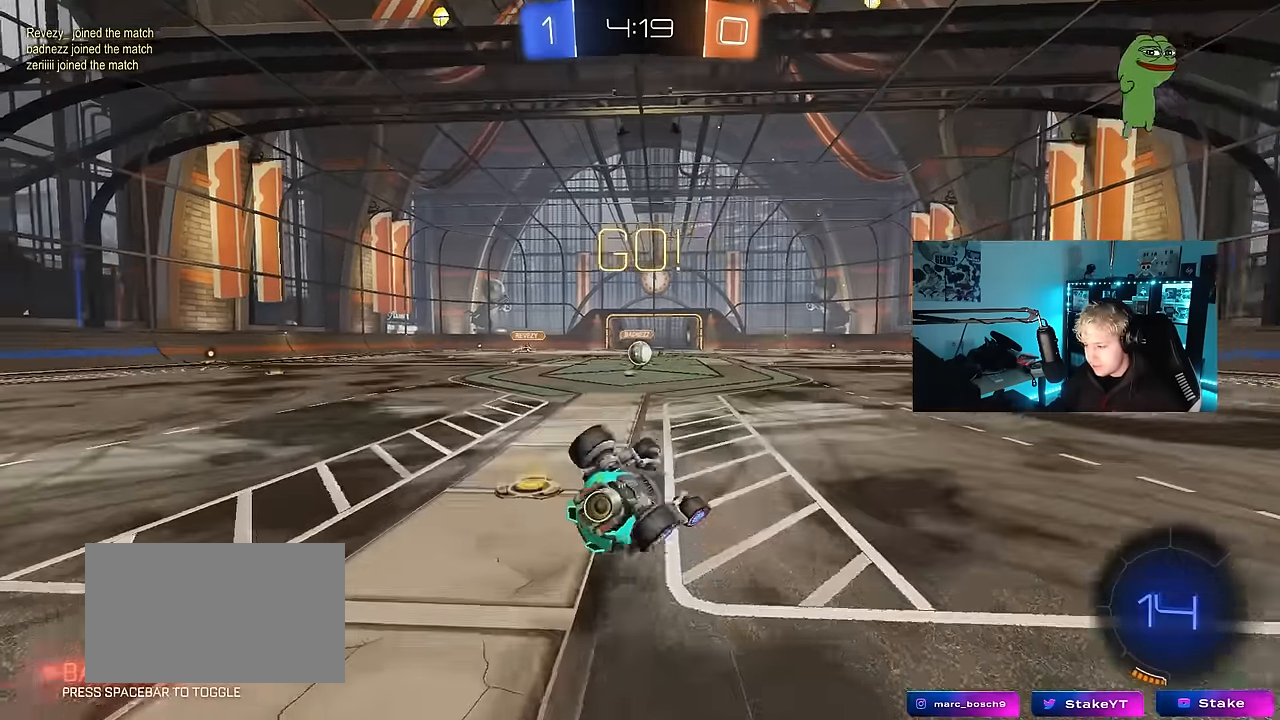
{"keys": ["a"], "mouse": [], "events": [[17, "space", "up"], [67, "mouse_left", "down"], [150, "mouse_left", "up"], [150, "s", "up"], [250, "s", "down"], [433, "shift", "up"], [483, "s", "up"]]}